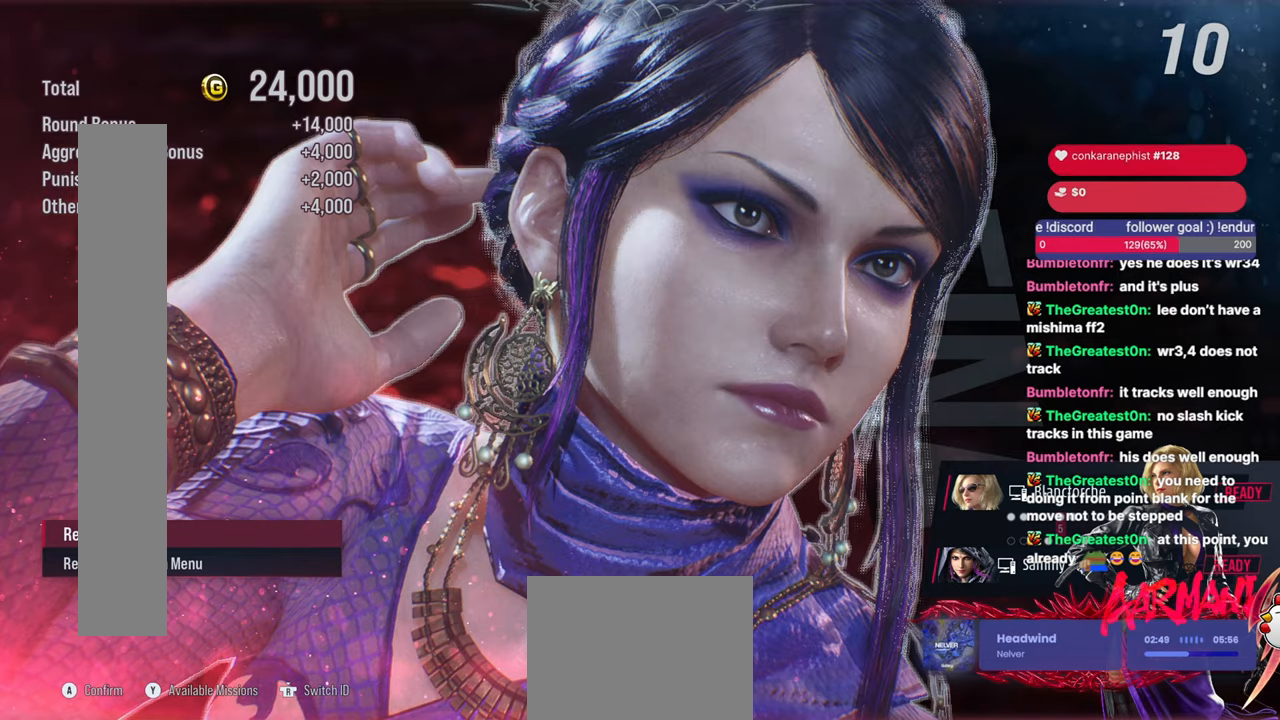
Gameplay with a controller (arcade stick); each line is a JSON object with the inputs held at the frame after it. "events" lists button and stick changes between this image and that frame as [ms after this image, input, new state], when the widget could be followed in between. Not read: HOME L3 R3.
{"buttons": ["START"], "events": [[167, "START", "down"], [317, "START", "up"], [417, "START", "down"]]}
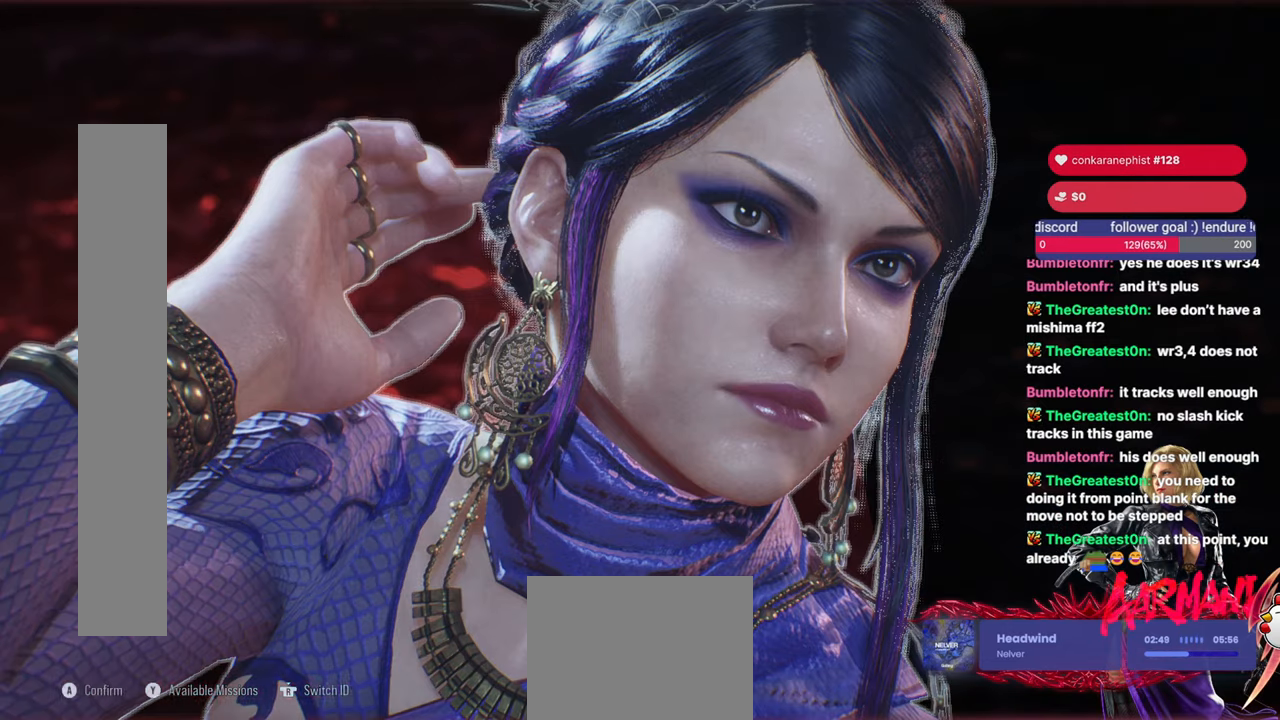
{"buttons": [], "events": [[50, "START", "up"], [133, "START", "down"], [267, "START", "up"], [367, "START", "down"], [450, "START", "up"]]}
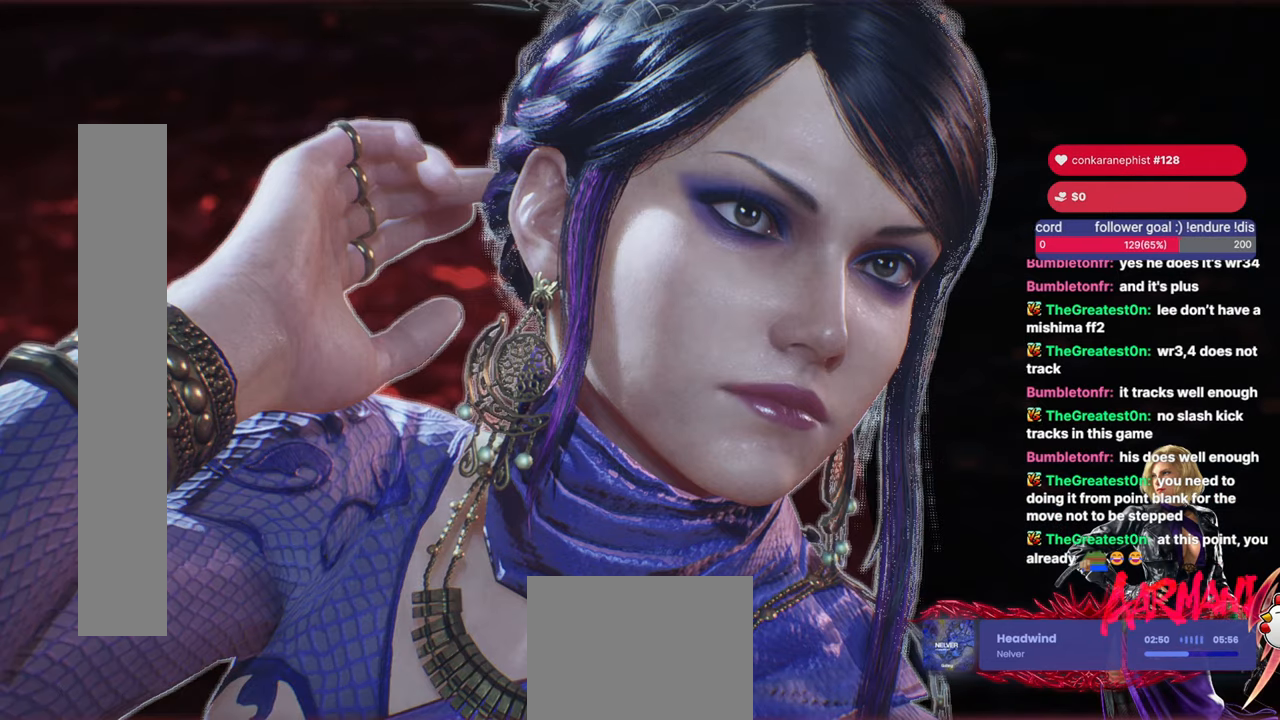
{"buttons": [], "events": [[50, "START", "down"], [150, "START", "up"], [233, "START", "down"], [317, "START", "up"], [400, "START", "down"], [483, "START", "up"]]}
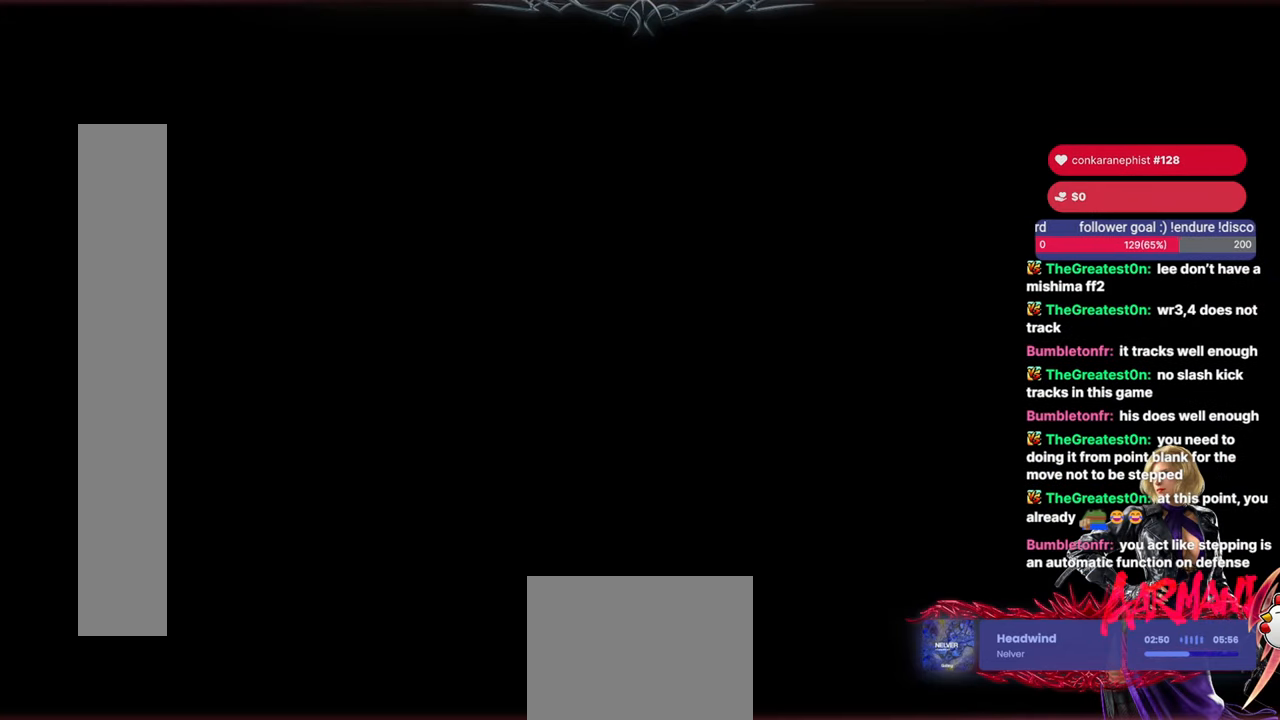
{"buttons": ["START"], "events": [[67, "START", "down"], [150, "START", "up"], [233, "START", "down"], [333, "START", "up"], [450, "START", "down"]]}
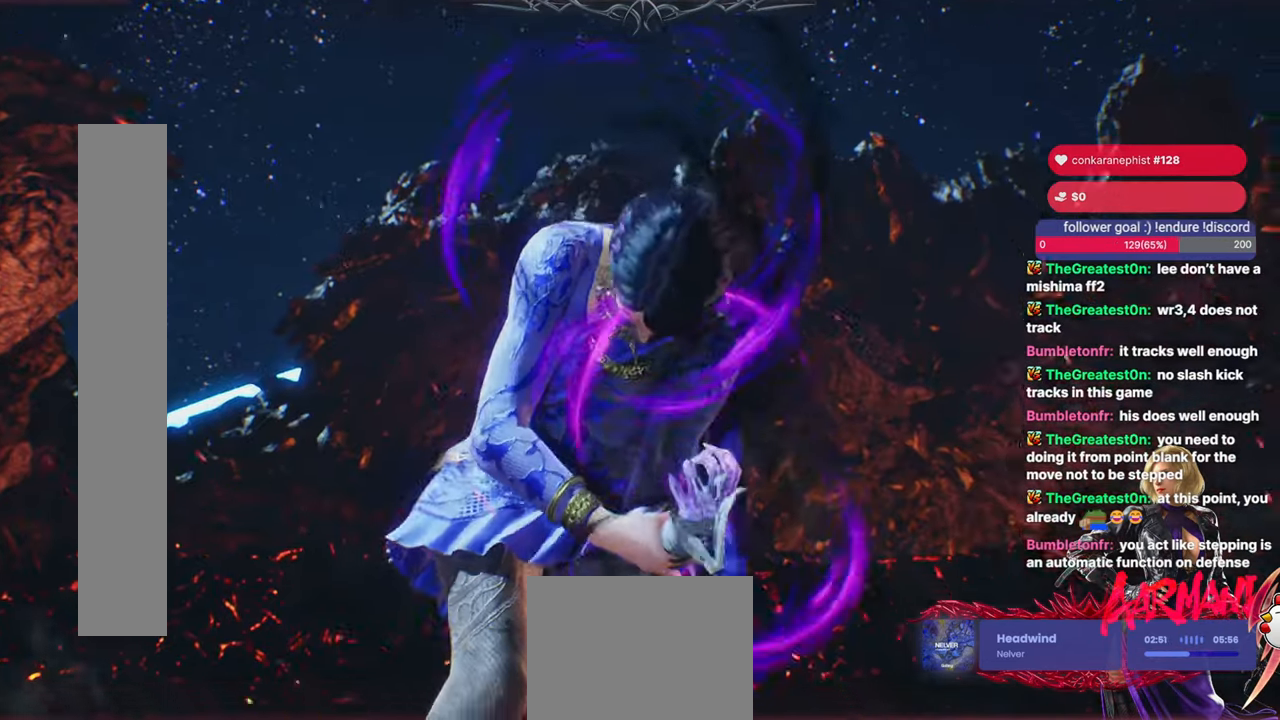
{"buttons": [], "events": [[83, "START", "up"], [167, "START", "down"], [250, "START", "up"], [350, "START", "down"], [433, "START", "up"]]}
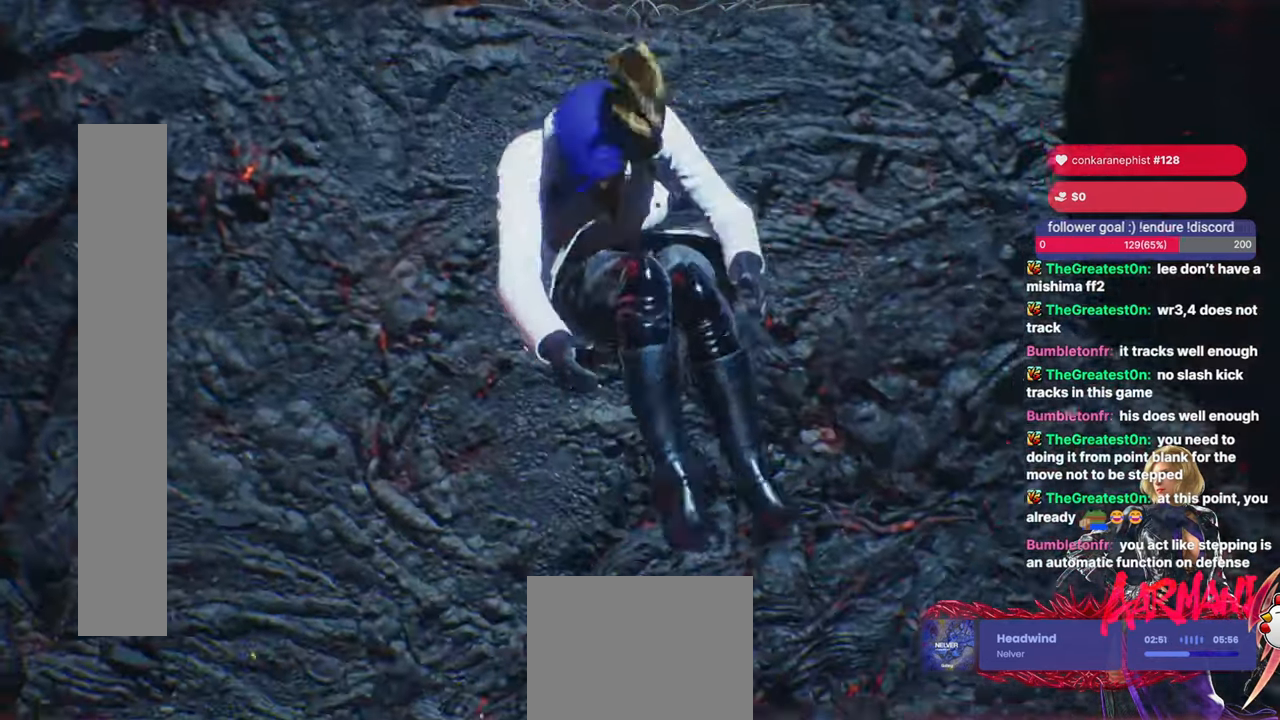
{"buttons": ["DPAD_RIGHT"], "events": [[17, "START", "down"], [100, "START", "up"], [200, "START", "down"], [283, "START", "up"], [383, "DPAD_LEFT", "down"], [383, "START", "down"], [400, "DPAD_DOWN", "down"], [433, "DPAD_LEFT", "up"], [450, "START", "up"], [467, "DPAD_RIGHT", "down"], [483, "DPAD_DOWN", "up"]]}